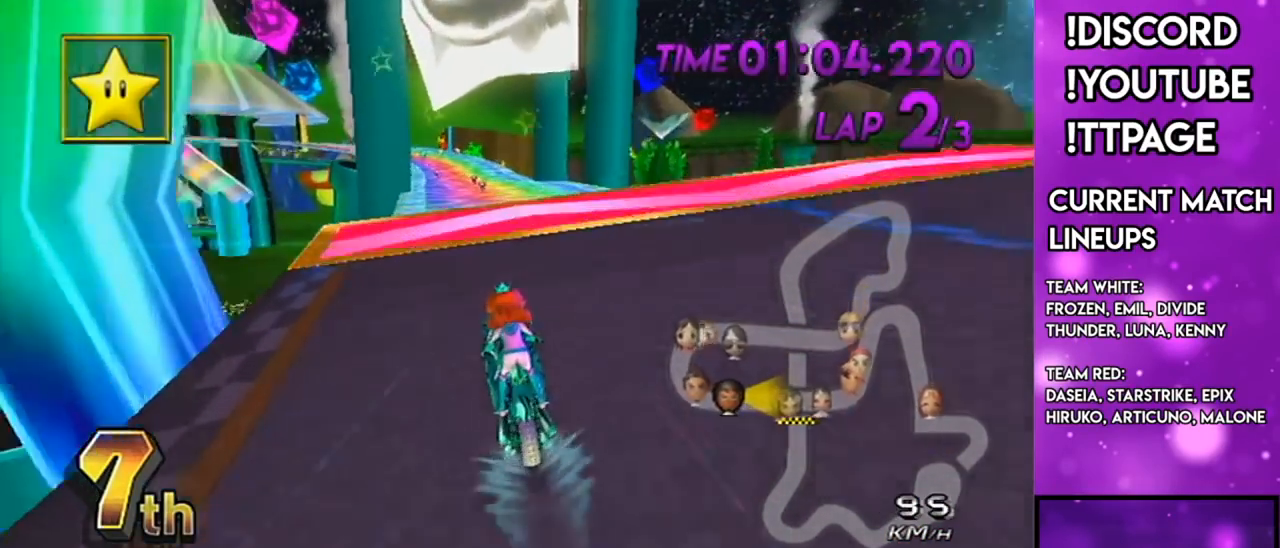
Gameplay with a controller (Nintendo layout); each line is a JSON object with the inputs held at the frame after it. "events" lists button and stick changes between this image and that frame as [ms after this image, input, new state], when the widget could be followed in between. Not read: L3 R3.
{"buttons": ["A"], "left_stick": "center", "right_stick": "center", "events": [[100, "R1", "down"], [133, "R1", "up"], [250, "R1", "down"], [283, "R1", "up"], [333, "R1", "down"], [367, "R1", "up"]]}
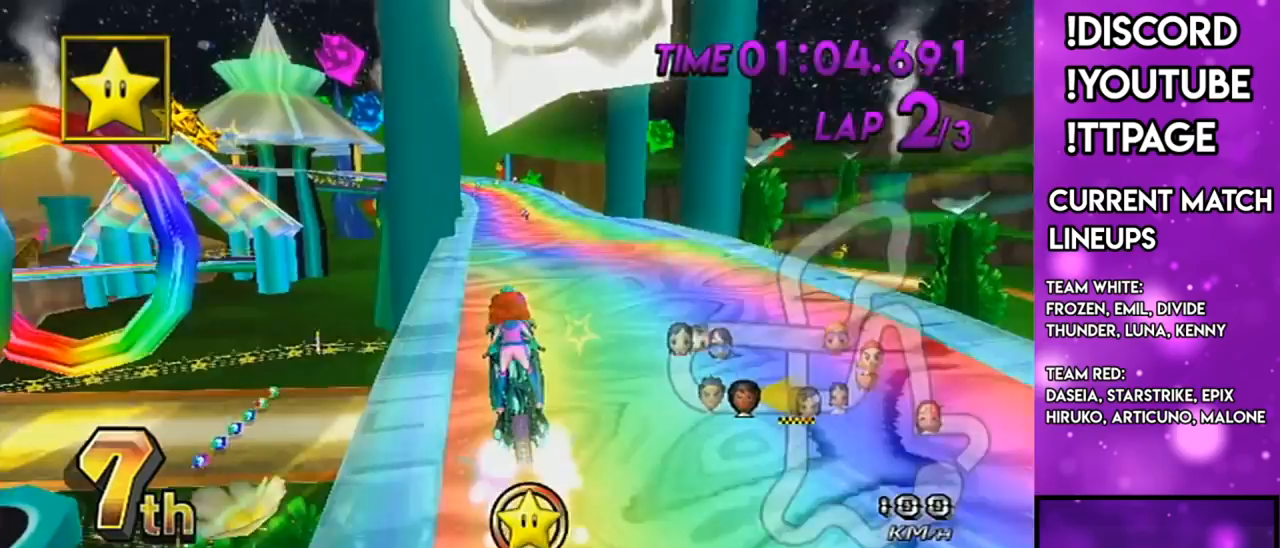
{"buttons": ["A"], "left_stick": "center", "right_stick": "center", "events": [[50, "DPAD_DOWN", "down"], [117, "DPAD_DOWN", "up"], [250, "left_stick", "down"], [401, "left_stick", "center"]]}
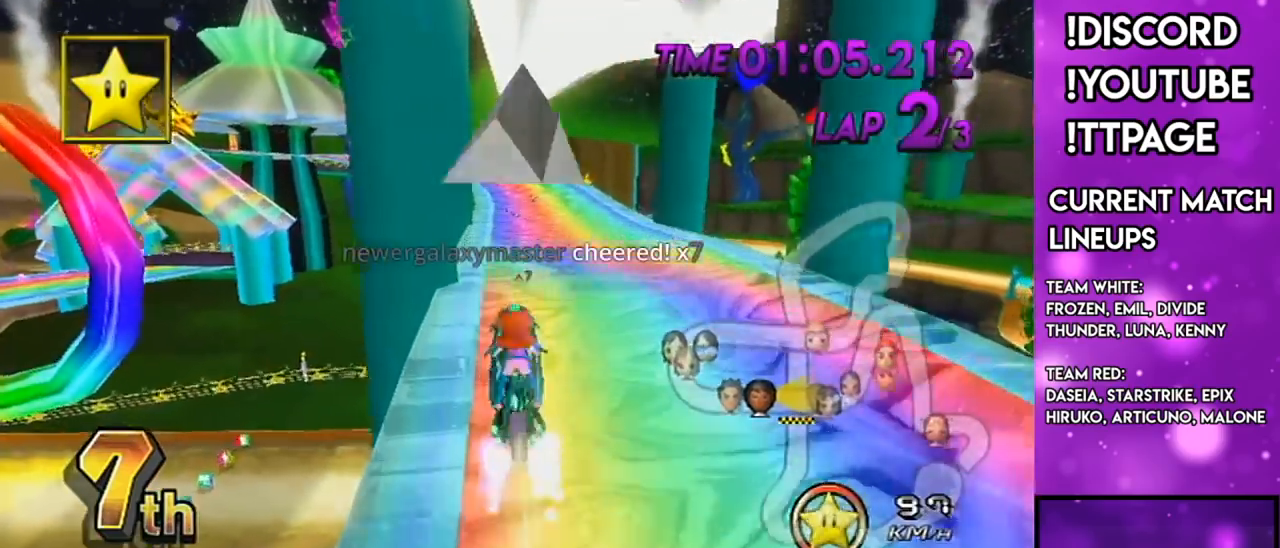
{"buttons": ["A"], "left_stick": "center", "right_stick": "center", "events": [[66, "R1", "down"], [100, "R1", "up"], [150, "left_stick", "up"], [283, "R1", "down"], [300, "R1", "up"], [333, "left_stick", "center"]]}
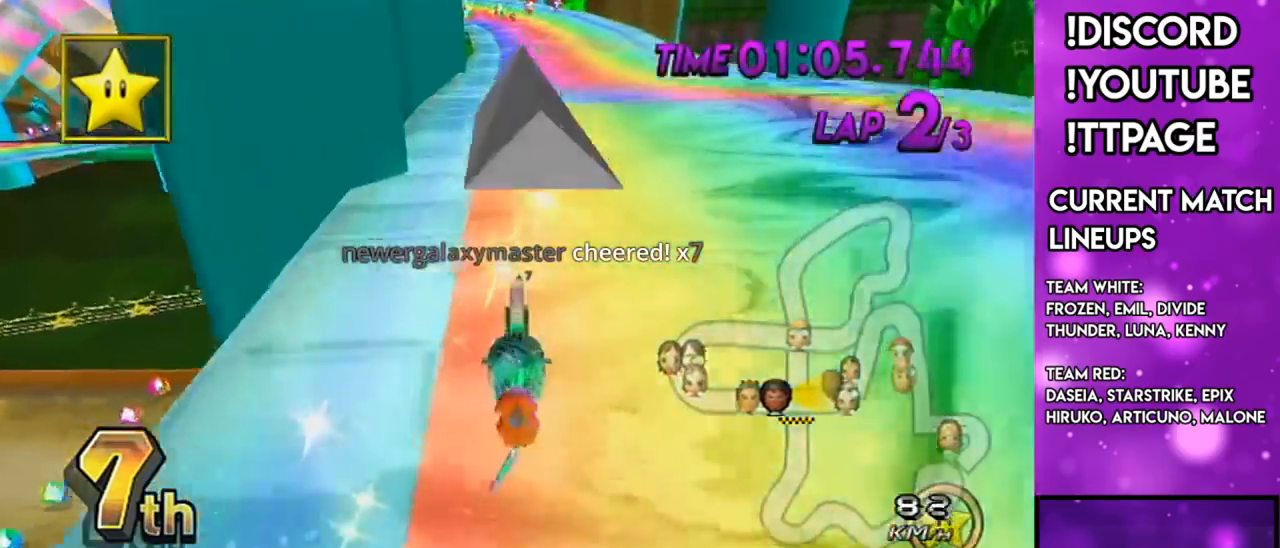
{"buttons": ["A", "DPAD_UP"], "left_stick": "center", "right_stick": "center", "events": [[100, "DPAD_UP", "down"], [134, "DPAD_UP", "up"], [267, "R1", "down"], [284, "R1", "up"], [451, "DPAD_UP", "down"]]}
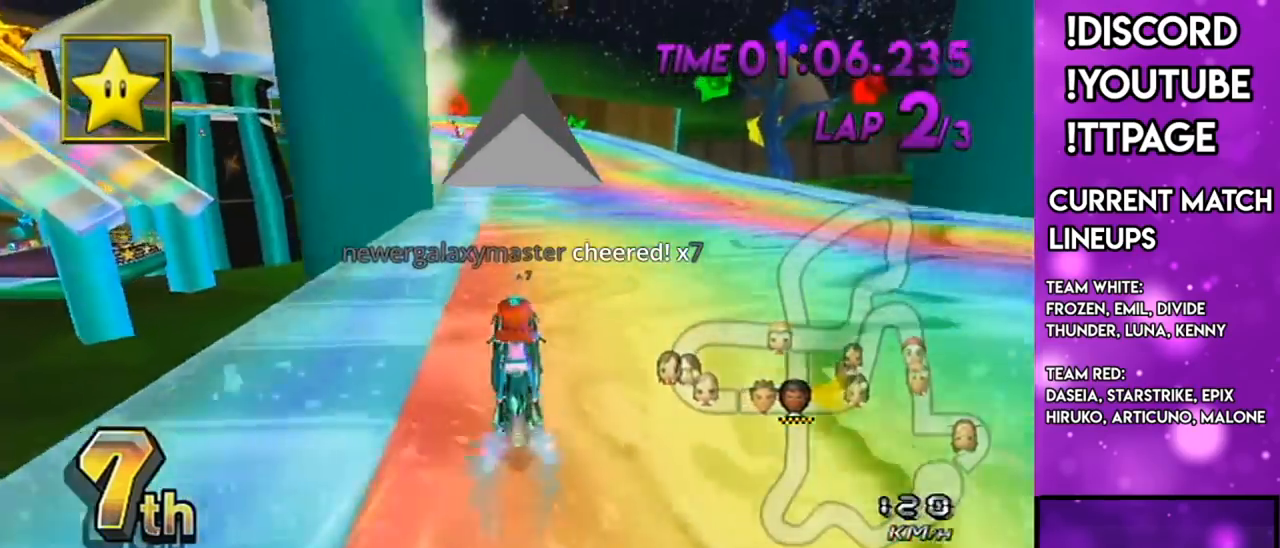
{"buttons": ["A", "R1"], "left_stick": "left", "right_stick": "center", "events": [[50, "DPAD_UP", "up"], [233, "R1", "down"], [283, "left_stick", "left"]]}
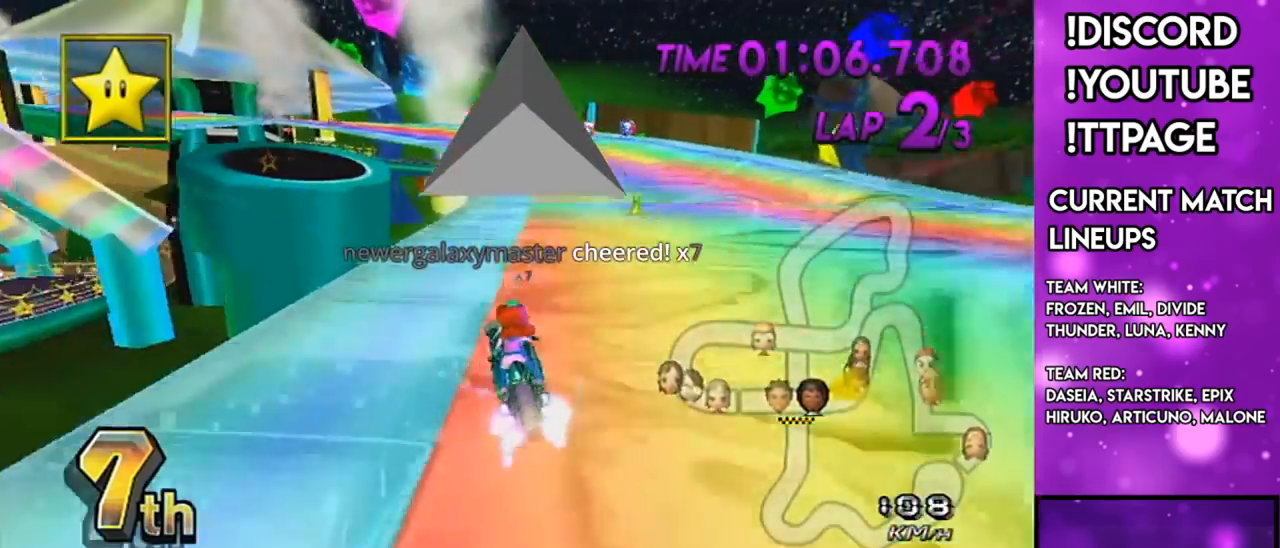
{"buttons": ["A", "R1"], "left_stick": "up-right", "right_stick": "center", "events": [[351, "R1", "up"], [351, "left_stick", "center"], [501, "R1", "down"], [501, "left_stick", "up-right"]]}
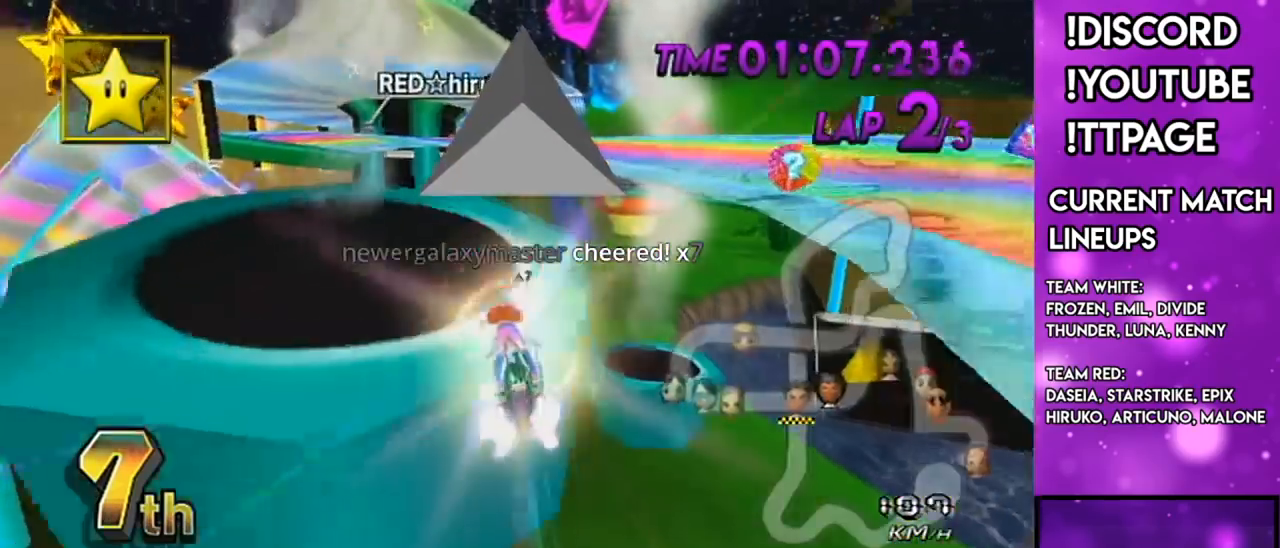
{"buttons": ["A", "R1"], "left_stick": "down-right", "right_stick": "center", "events": [[83, "left_stick", "center"], [333, "left_stick", "down-right"], [350, "DPAD_UP", "down"], [433, "DPAD_UP", "up"]]}
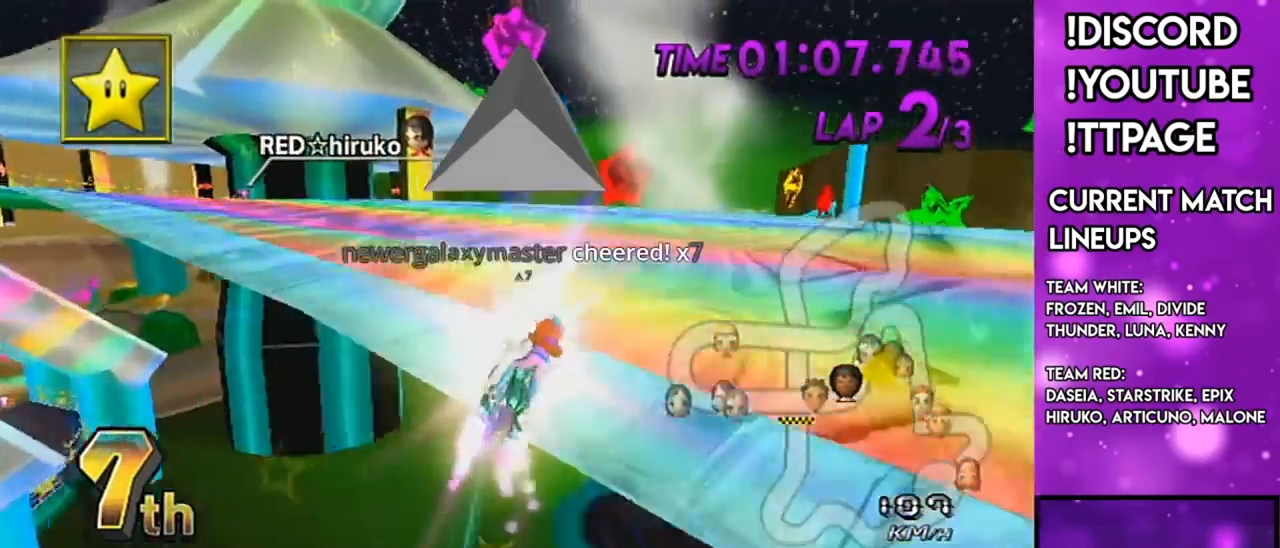
{"buttons": ["A"], "left_stick": "down", "right_stick": "center", "events": [[34, "left_stick", "down"], [84, "R1", "up"]]}
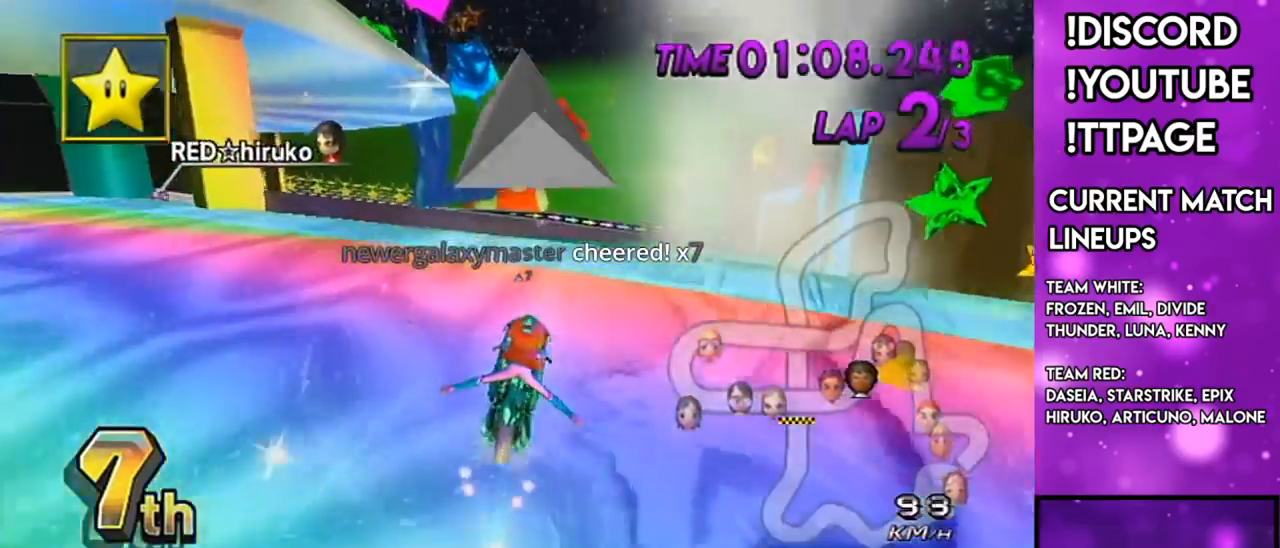
{"buttons": ["A", "R1"], "left_stick": "left", "right_stick": "left", "events": [[167, "left_stick", "center"], [250, "R1", "down"], [283, "DPAD_UP", "down"], [283, "R1", "up"], [333, "R1", "down"], [333, "left_stick", "down-right"], [350, "DPAD_UP", "up"], [417, "left_stick", "left"], [484, "right_stick", "left"]]}
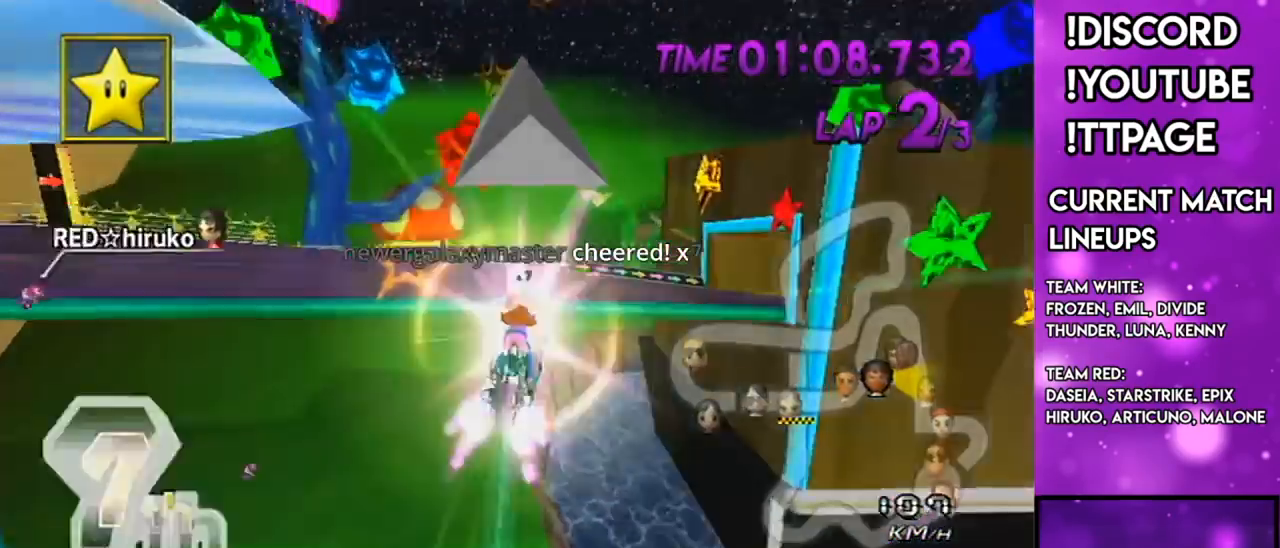
{"buttons": ["A", "R1"], "left_stick": "up", "right_stick": "center", "events": [[17, "right_stick", "center"], [67, "left_stick", "up-left"], [284, "left_stick", "up"]]}
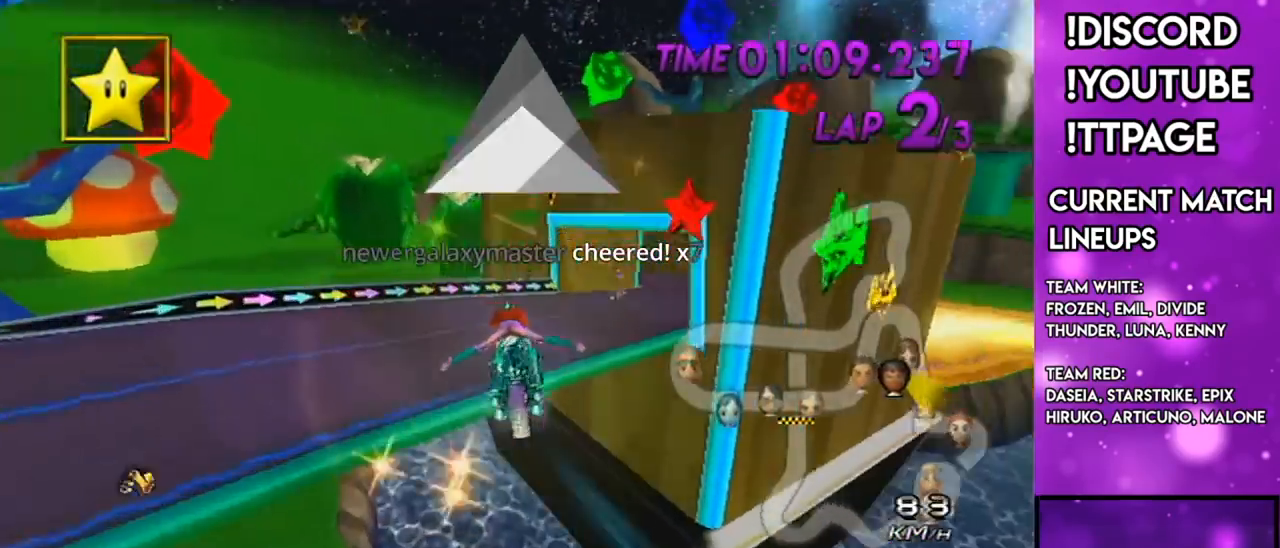
{"buttons": ["A", "R1"], "left_stick": "up", "right_stick": "center", "events": []}
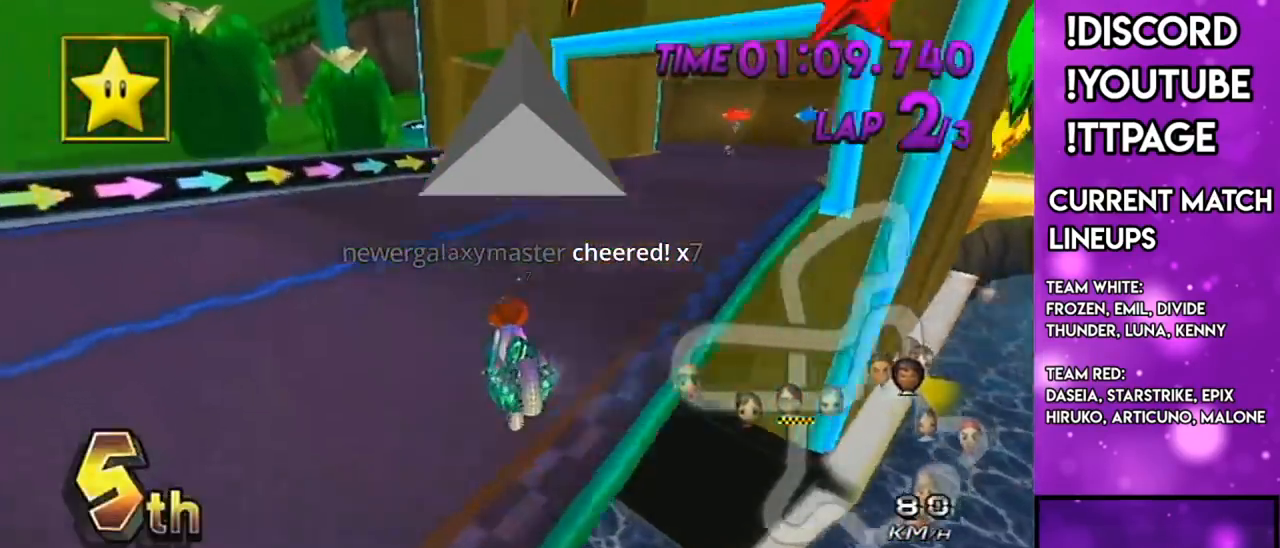
{"buttons": ["A", "R1"], "left_stick": "right", "right_stick": "center", "events": [[234, "left_stick", "right"]]}
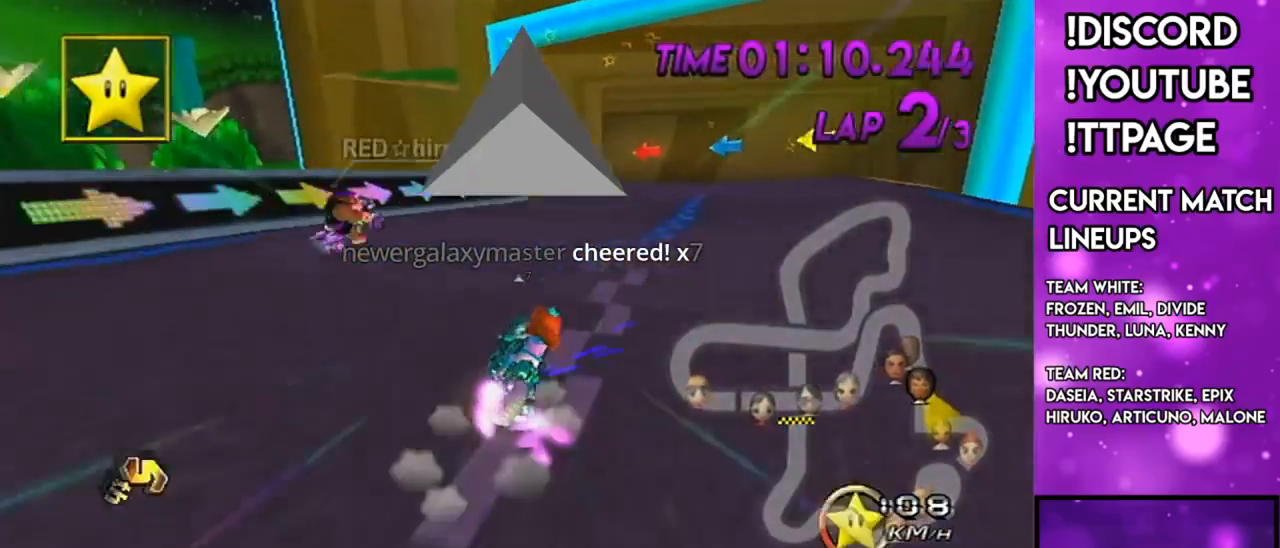
{"buttons": ["A", "R1"], "left_stick": "up-left", "right_stick": "center", "events": [[417, "left_stick", "center"], [500, "left_stick", "up-left"]]}
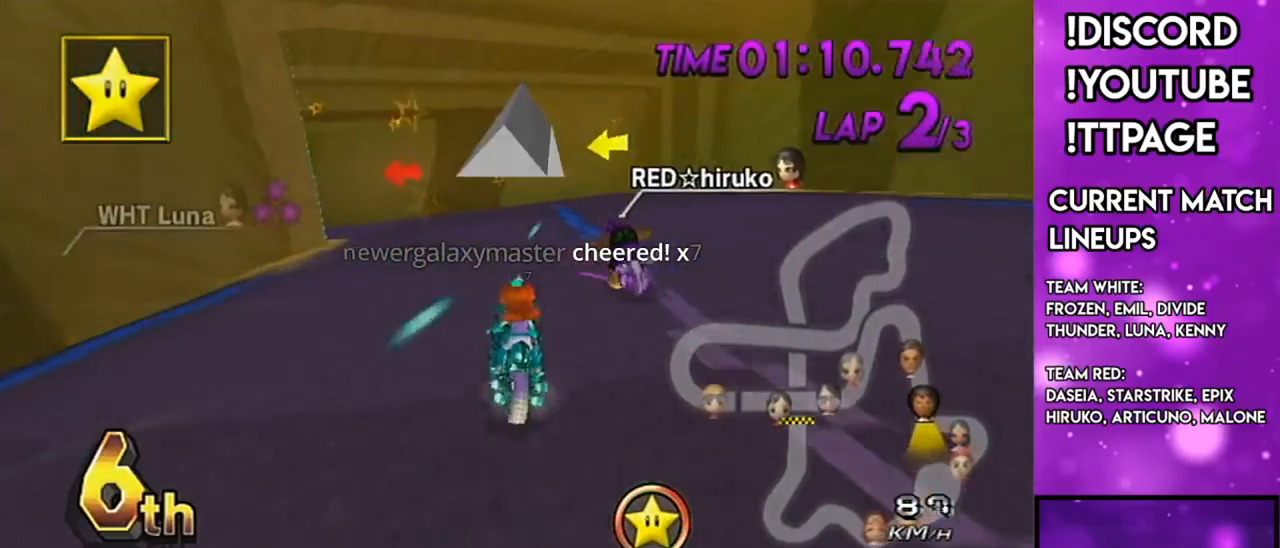
{"buttons": ["A", "R1"], "left_stick": "left", "right_stick": "center", "events": [[367, "left_stick", "left"]]}
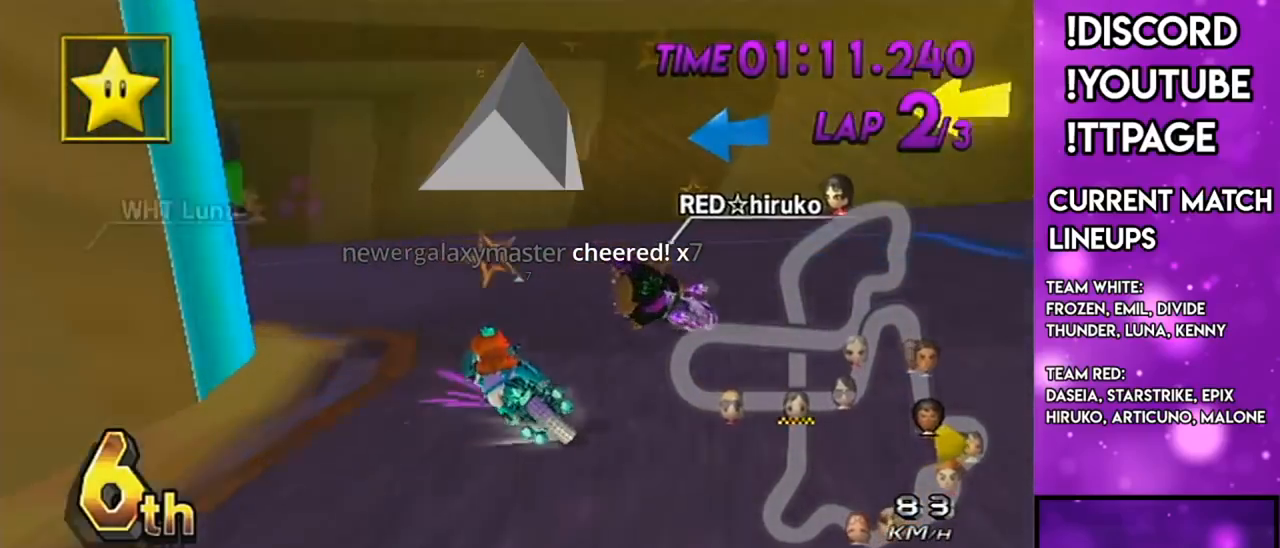
{"buttons": ["A", "R1"], "left_stick": "left", "right_stick": "center", "events": [[217, "right_stick", "left"], [267, "right_stick", "center"]]}
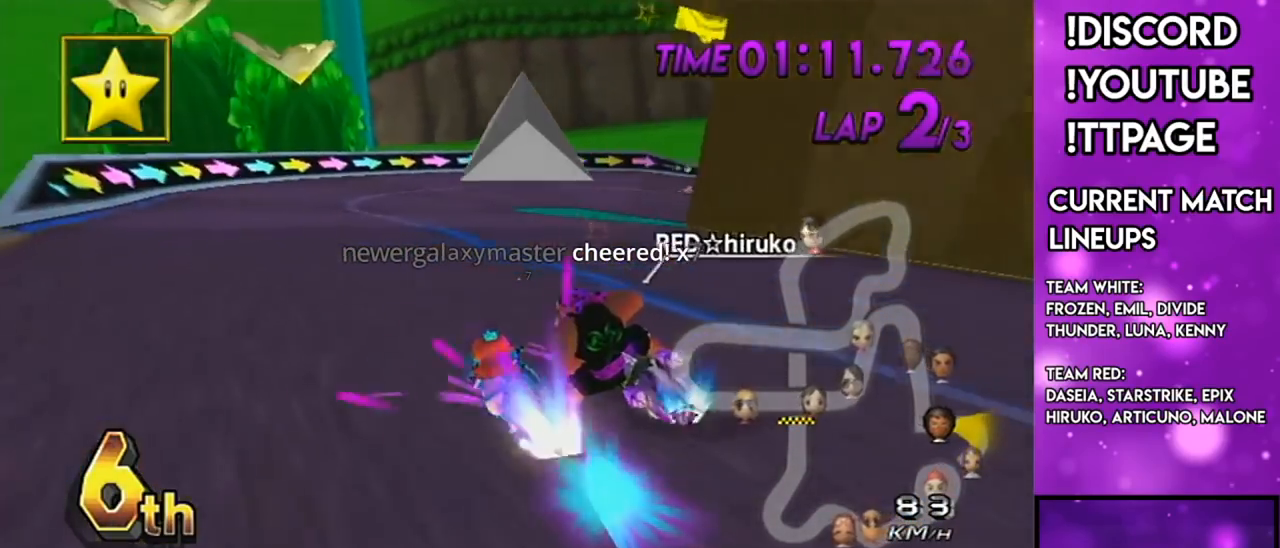
{"buttons": ["A", "R1"], "left_stick": "right", "right_stick": "center", "events": [[100, "left_stick", "center"], [200, "left_stick", "right"]]}
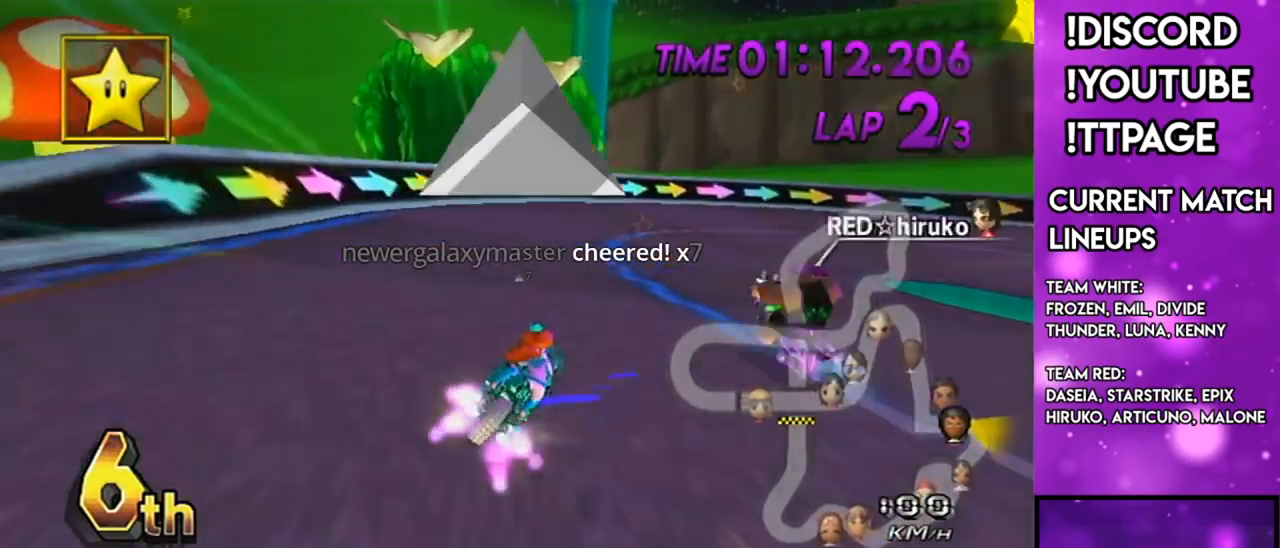
{"buttons": ["A", "R1"], "left_stick": "left", "right_stick": "center", "events": [[450, "left_stick", "left"], [450, "right_stick", "left"], [501, "right_stick", "center"]]}
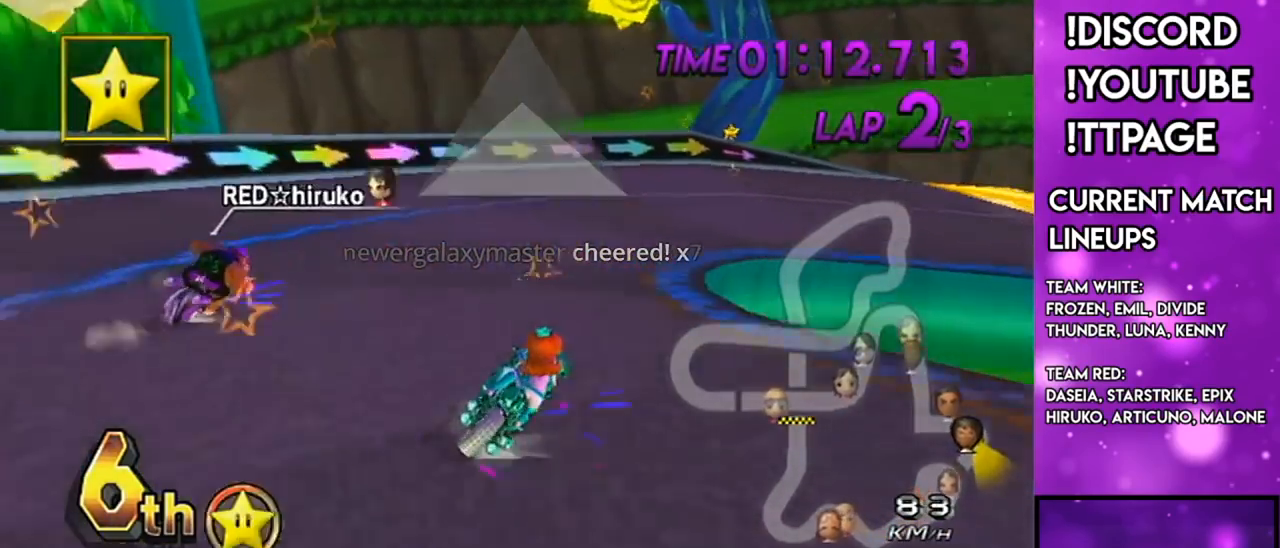
{"buttons": ["A", "R1"], "left_stick": "right", "right_stick": "center", "events": [[16, "left_stick", "up-right"], [66, "left_stick", "right"]]}
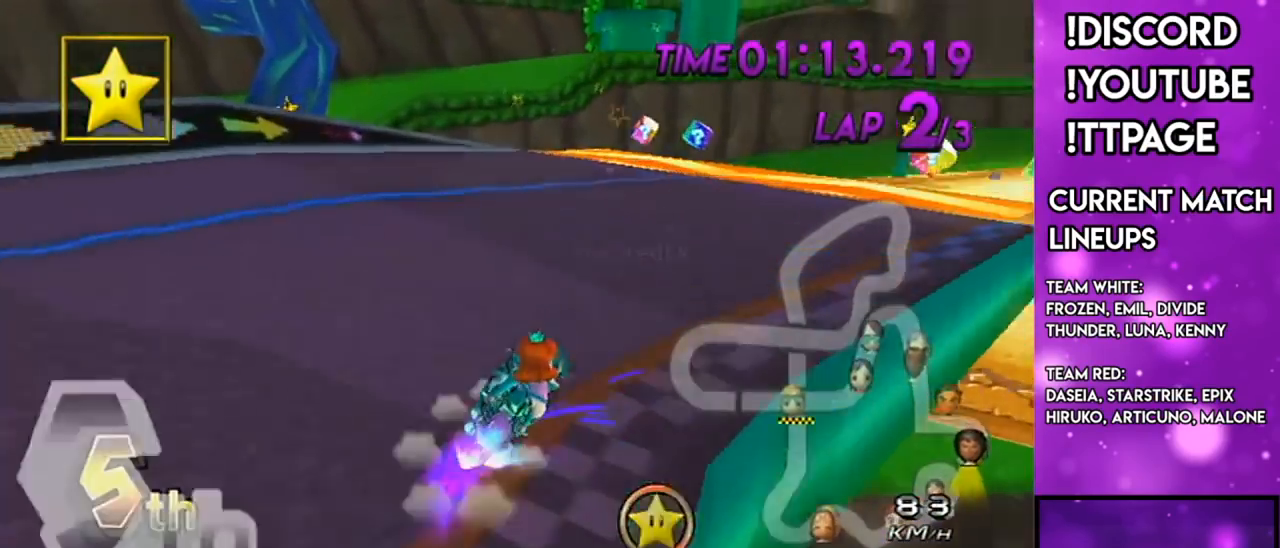
{"buttons": ["A"], "left_stick": "right", "right_stick": "center", "events": [[184, "R1", "up"], [234, "DPAD_UP", "down"], [267, "DPAD_UP", "up"]]}
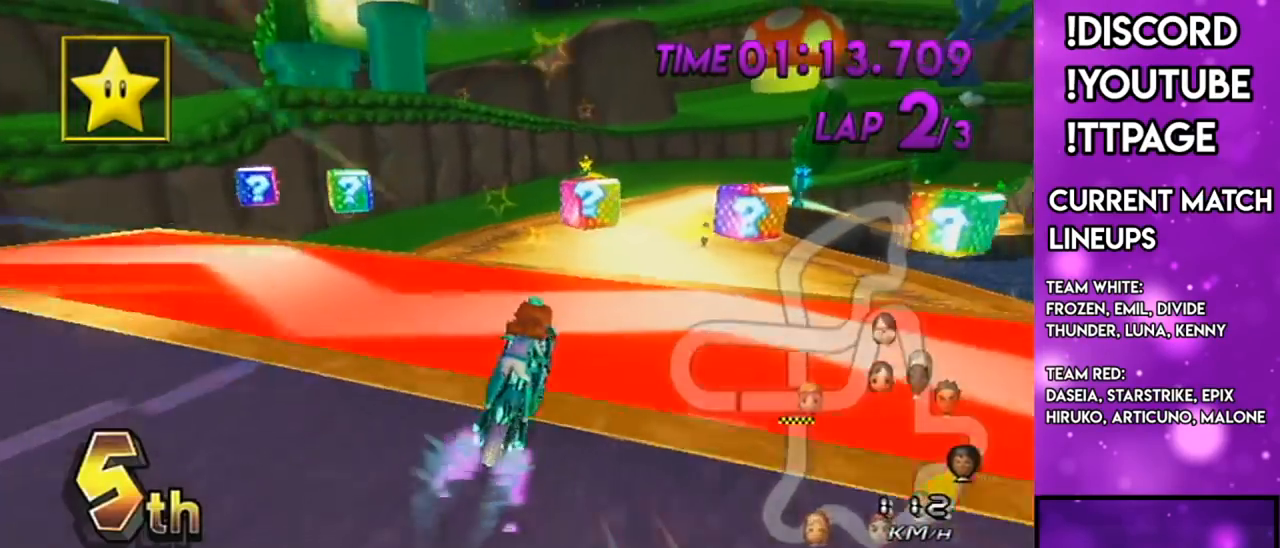
{"buttons": ["A"], "left_stick": "center", "right_stick": "center", "events": [[83, "R1", "down"], [250, "DPAD_DOWN", "down"], [333, "DPAD_DOWN", "up"], [500, "R1", "up"], [500, "left_stick", "center"]]}
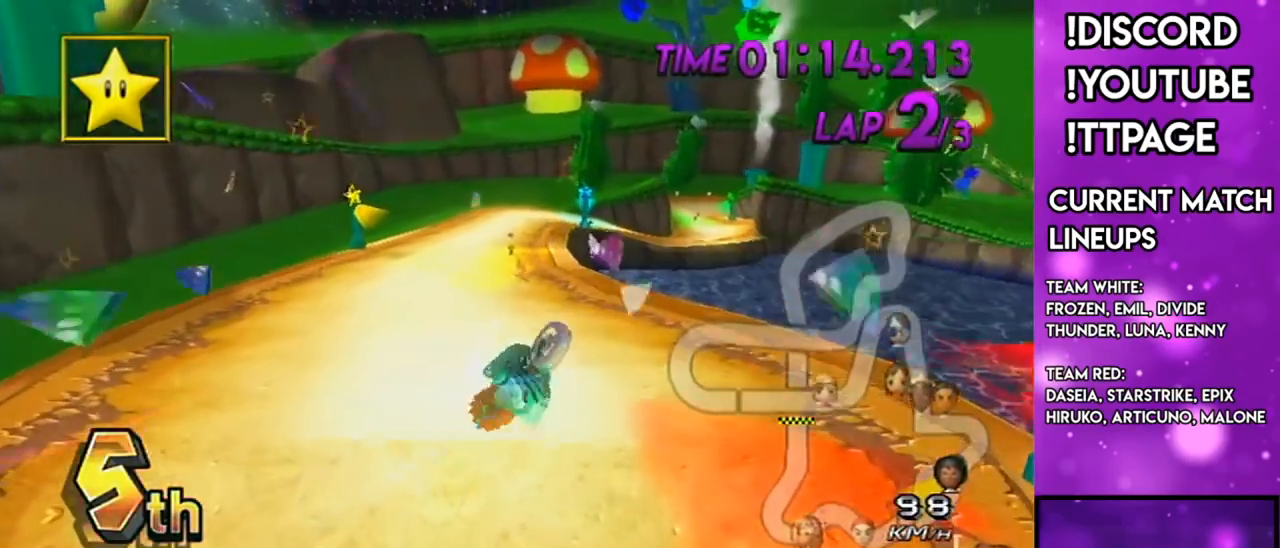
{"buttons": ["A"], "left_stick": "down", "right_stick": "center", "events": [[217, "left_stick", "up"], [450, "left_stick", "down"]]}
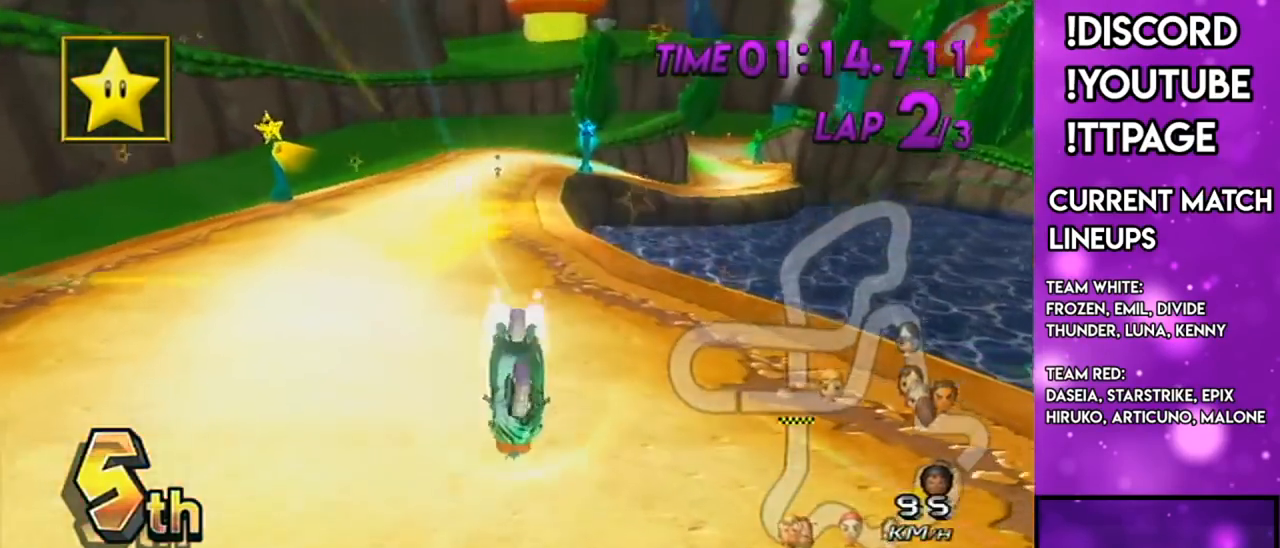
{"buttons": ["A"], "left_stick": "center", "right_stick": "center", "events": [[383, "left_stick", "center"]]}
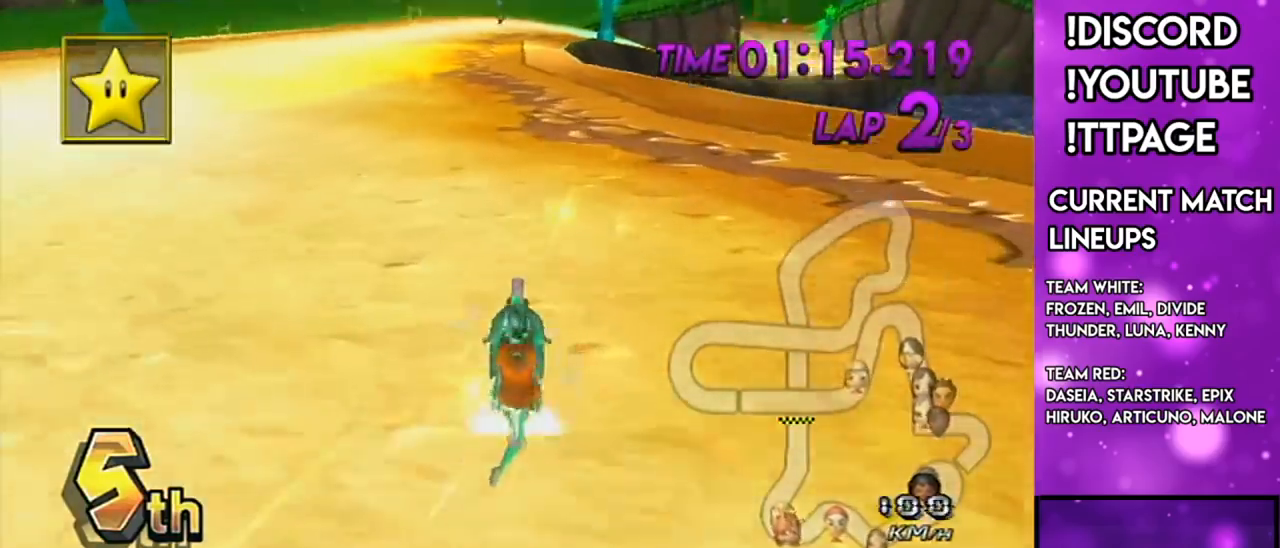
{"buttons": ["A"], "left_stick": "center", "right_stick": "center", "events": [[33, "DPAD_UP", "down"], [100, "DPAD_UP", "up"], [217, "DPAD_UP", "down"], [284, "DPAD_UP", "up"], [367, "DPAD_UP", "down"], [484, "DPAD_UP", "up"]]}
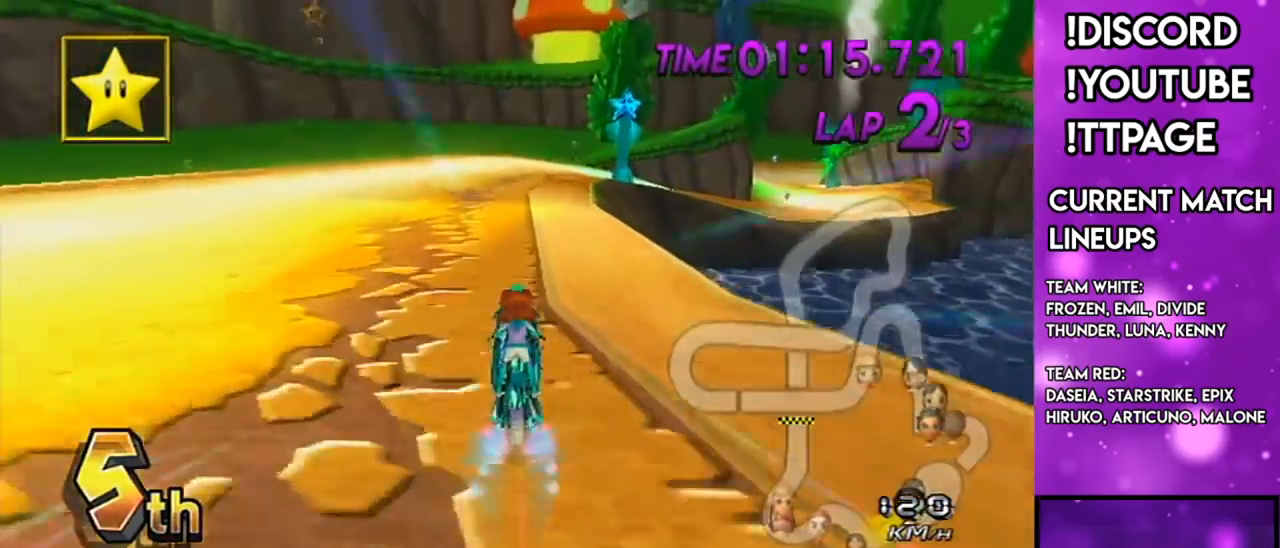
{"buttons": ["A", "R1"], "left_stick": "up-right", "right_stick": "center", "events": [[150, "R1", "down"], [183, "R1", "up"], [283, "R1", "down"], [433, "right_stick", "left"], [483, "left_stick", "up-right"], [483, "right_stick", "center"]]}
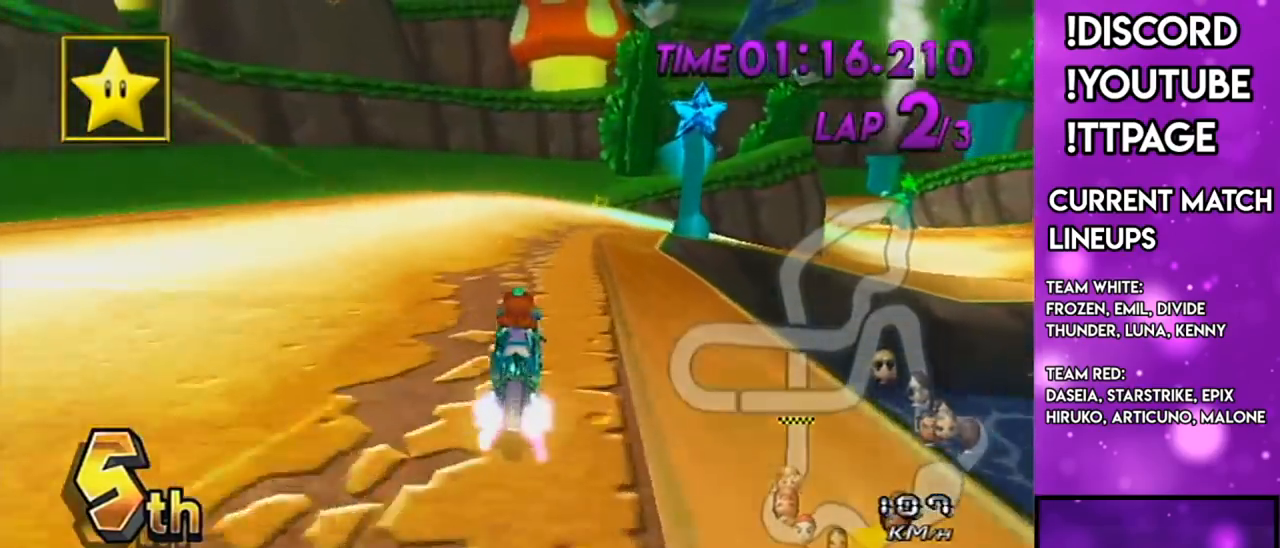
{"buttons": ["A", "R1"], "left_stick": "left", "right_stick": "center", "events": [[434, "left_stick", "left"]]}
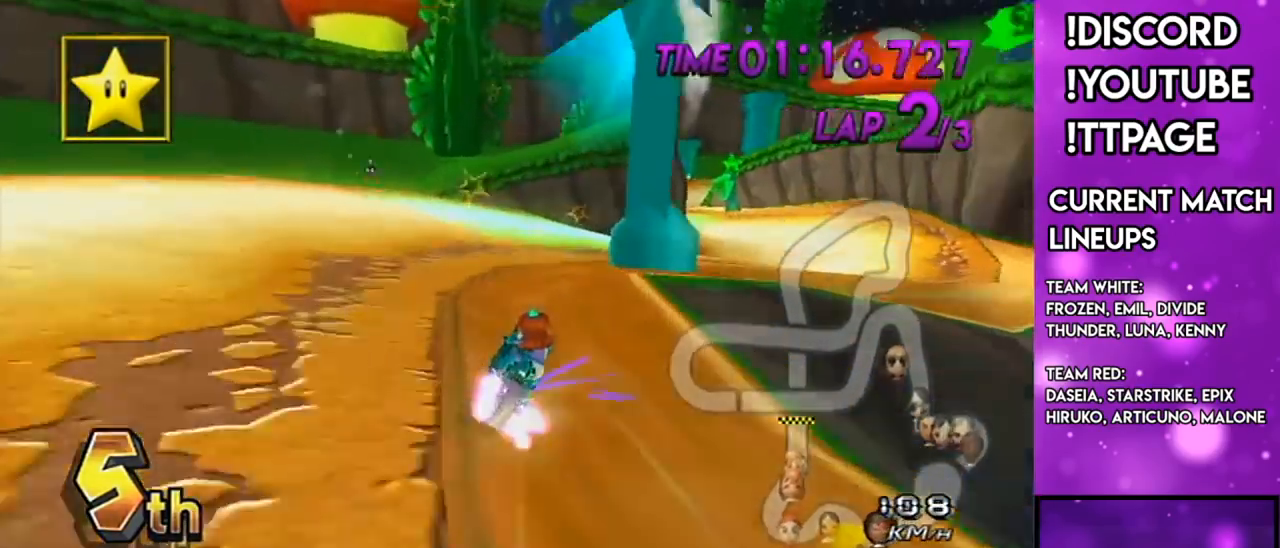
{"buttons": ["A", "R1"], "left_stick": "up-right", "right_stick": "center", "events": [[33, "left_stick", "up-right"]]}
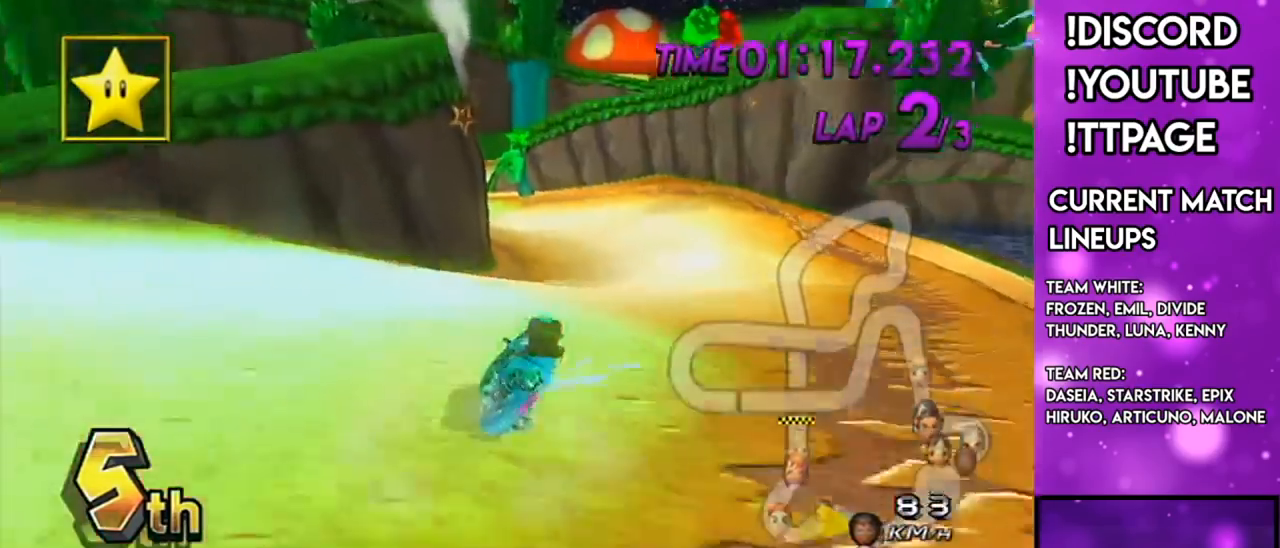
{"buttons": ["A", "R1"], "left_stick": "left", "right_stick": "center", "events": [[83, "right_stick", "left"], [150, "right_stick", "center"], [350, "left_stick", "center"], [400, "left_stick", "left"]]}
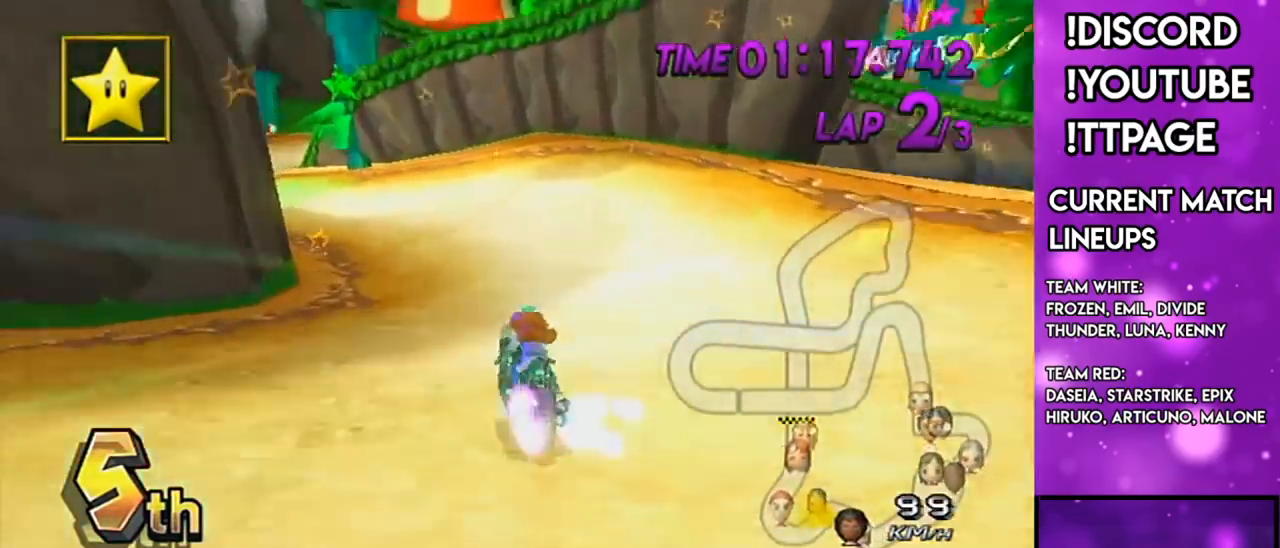
{"buttons": ["A", "X", "DPAD_UP"], "left_stick": "center", "right_stick": "center", "events": [[250, "R1", "up"], [283, "DPAD_UP", "down"], [283, "left_stick", "center"], [333, "DPAD_UP", "up"], [400, "R1", "down"], [400, "right_stick", "left"], [450, "DPAD_UP", "down"], [450, "R1", "up"], [450, "X", "down"], [450, "right_stick", "center"]]}
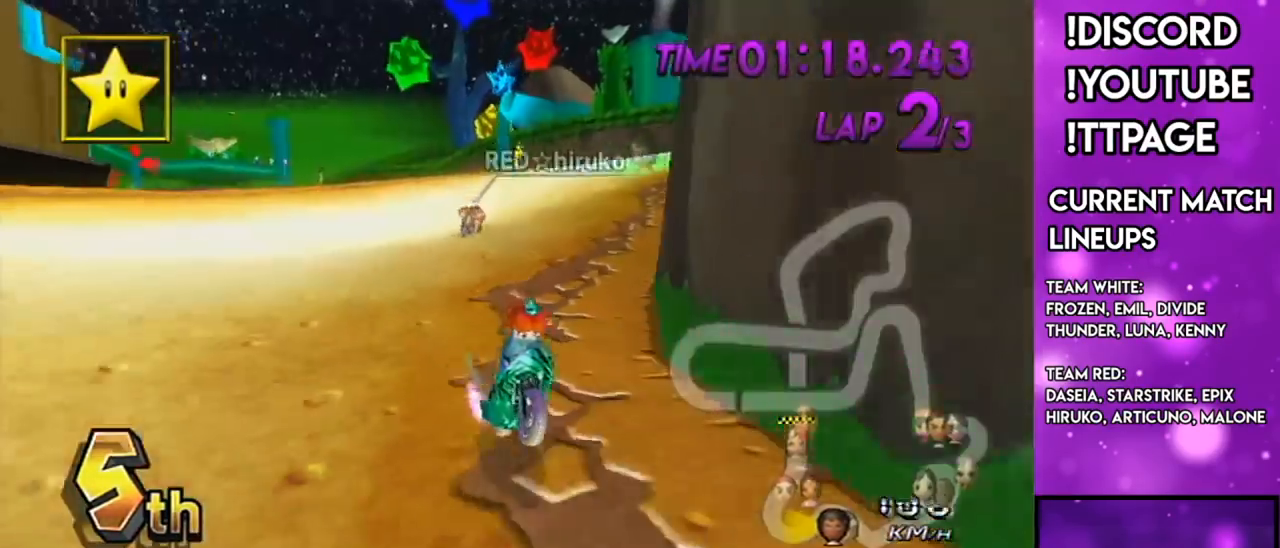
{"buttons": ["A"], "left_stick": "center", "right_stick": "center", "events": [[17, "DPAD_UP", "up"], [33, "X", "up"], [150, "DPAD_UP", "down"], [200, "DPAD_UP", "up"], [350, "R1", "down"], [384, "R1", "up"]]}
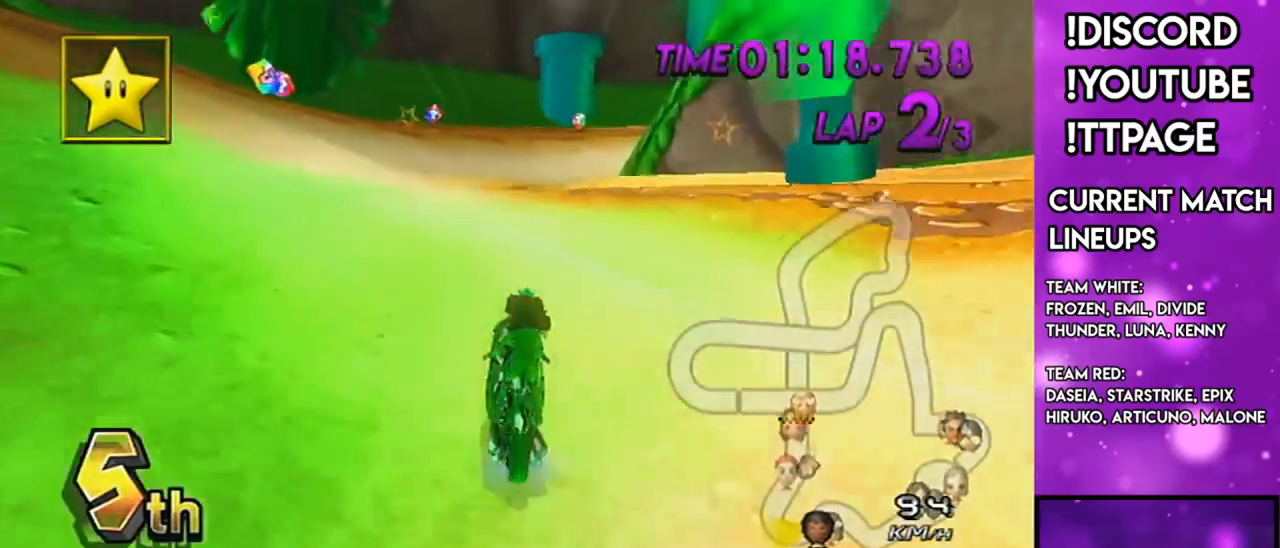
{"buttons": ["A", "R1"], "left_stick": "right", "right_stick": "center", "events": [[83, "left_stick", "up-right"], [150, "R1", "down"], [266, "left_stick", "right"]]}